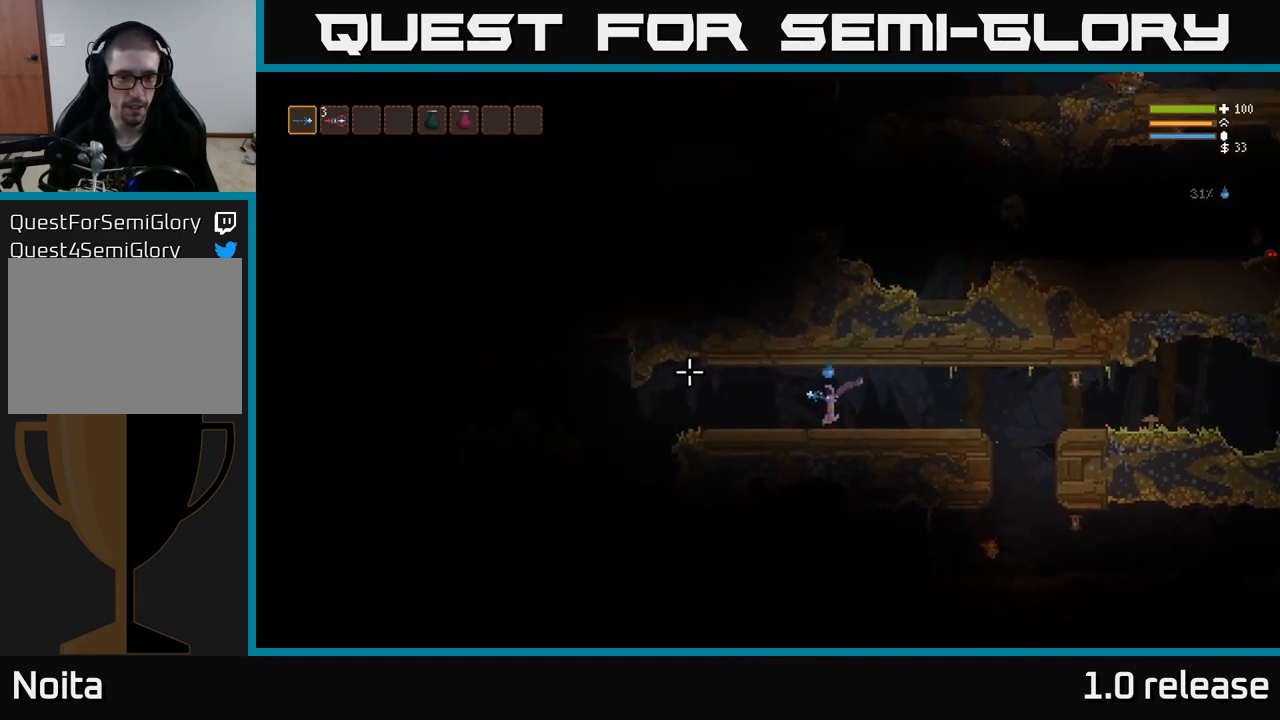
Gameplay with a controller (Xbox layout); each line is a JSON object with the inputs held at the frame after it. "events" lists button and stick changes between this image and that frame as [ms after this image, input, new state], when the widget could be followed in between. Not read: R3.
{"buttons": [], "left_stick": "left", "right_stick": "up-left", "events": [[67, "L2", "up"], [284, "right_stick", "up-left"]]}
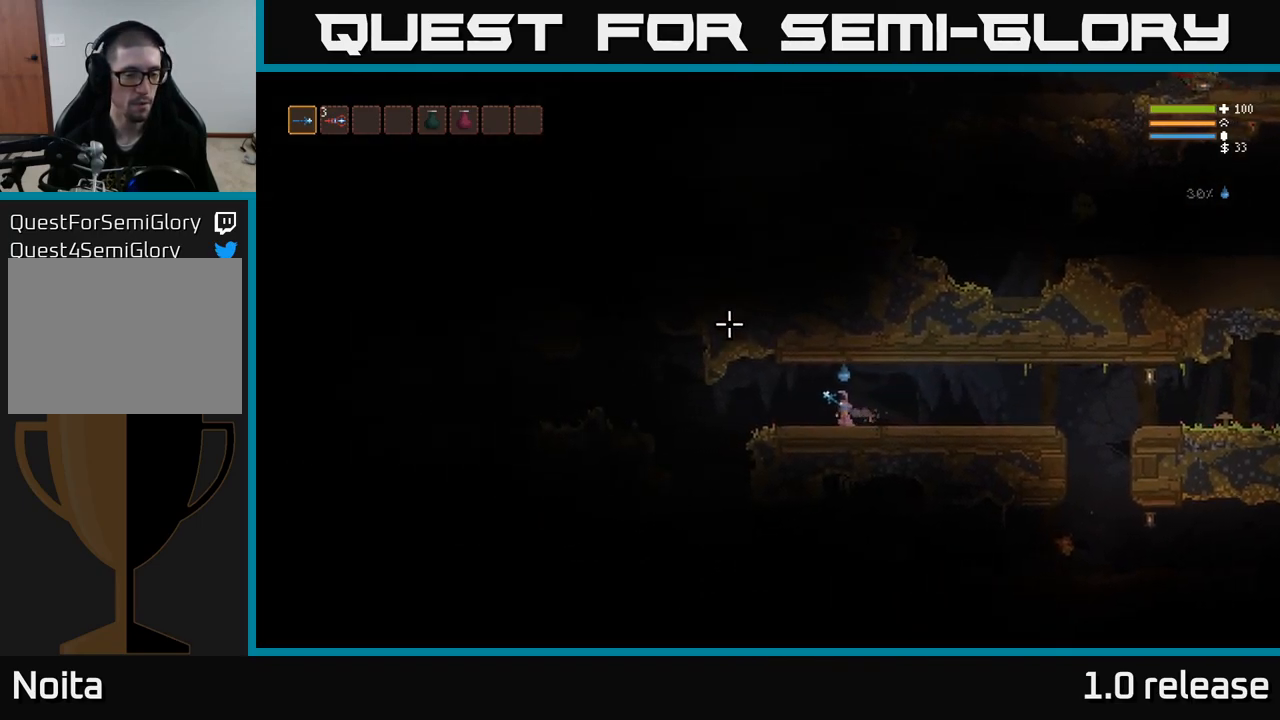
{"buttons": [], "left_stick": "left", "right_stick": "up-left", "events": []}
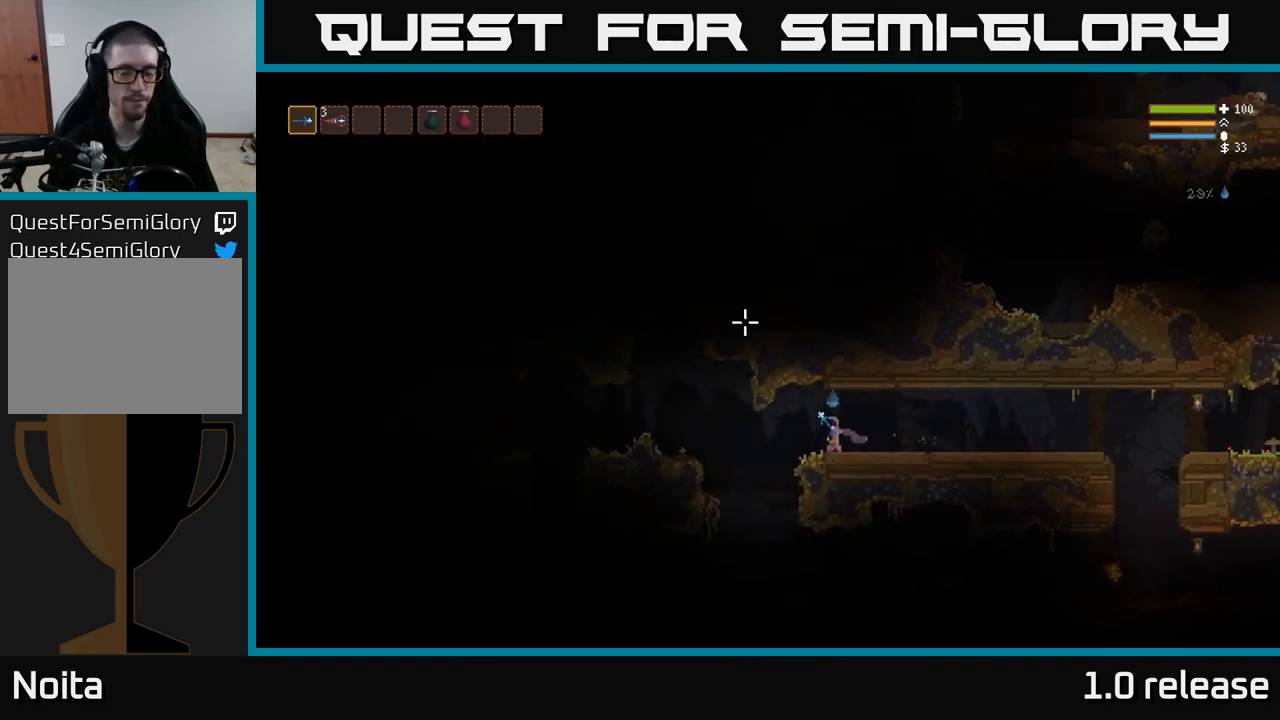
{"buttons": [], "left_stick": "left", "right_stick": "up-left", "events": [[167, "L2", "down"], [334, "L2", "up"]]}
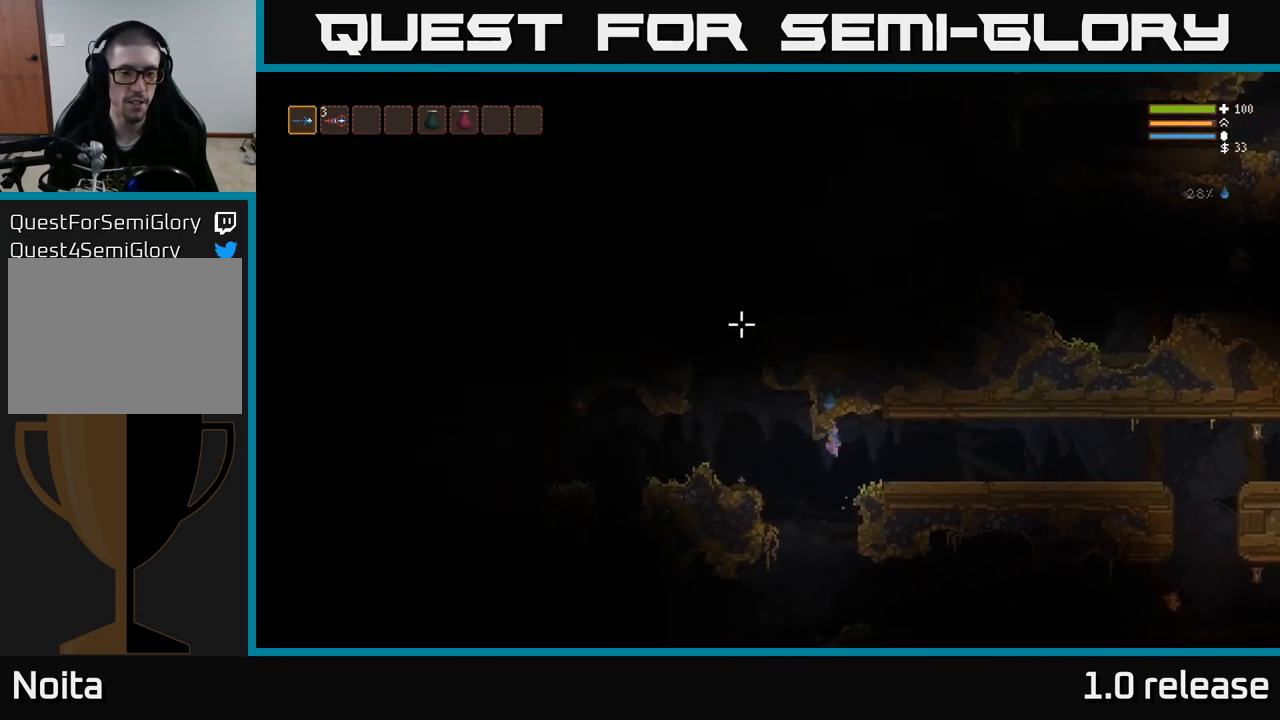
{"buttons": ["L2"], "left_stick": "left", "right_stick": "up-left", "events": [[134, "L2", "down"]]}
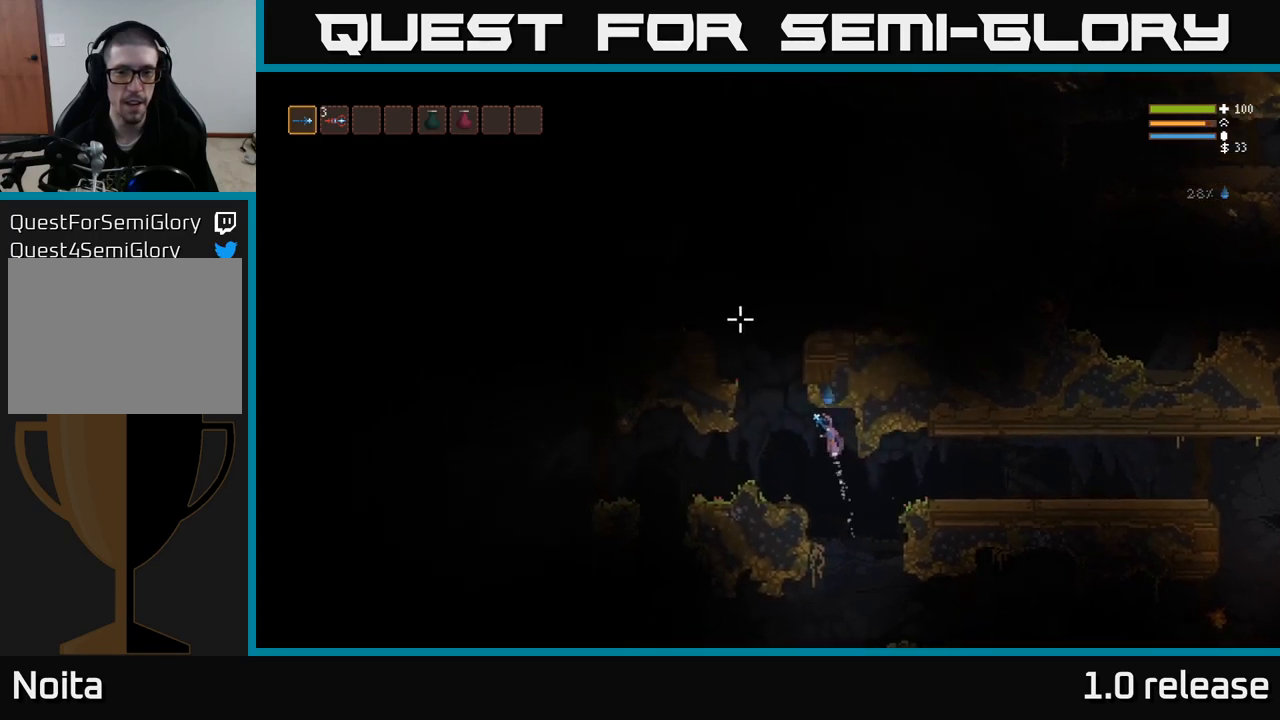
{"buttons": ["L2"], "left_stick": "right", "right_stick": "up-right", "events": [[233, "right_stick", "up"], [317, "left_stick", "center"], [367, "left_stick", "right"], [383, "right_stick", "up-right"]]}
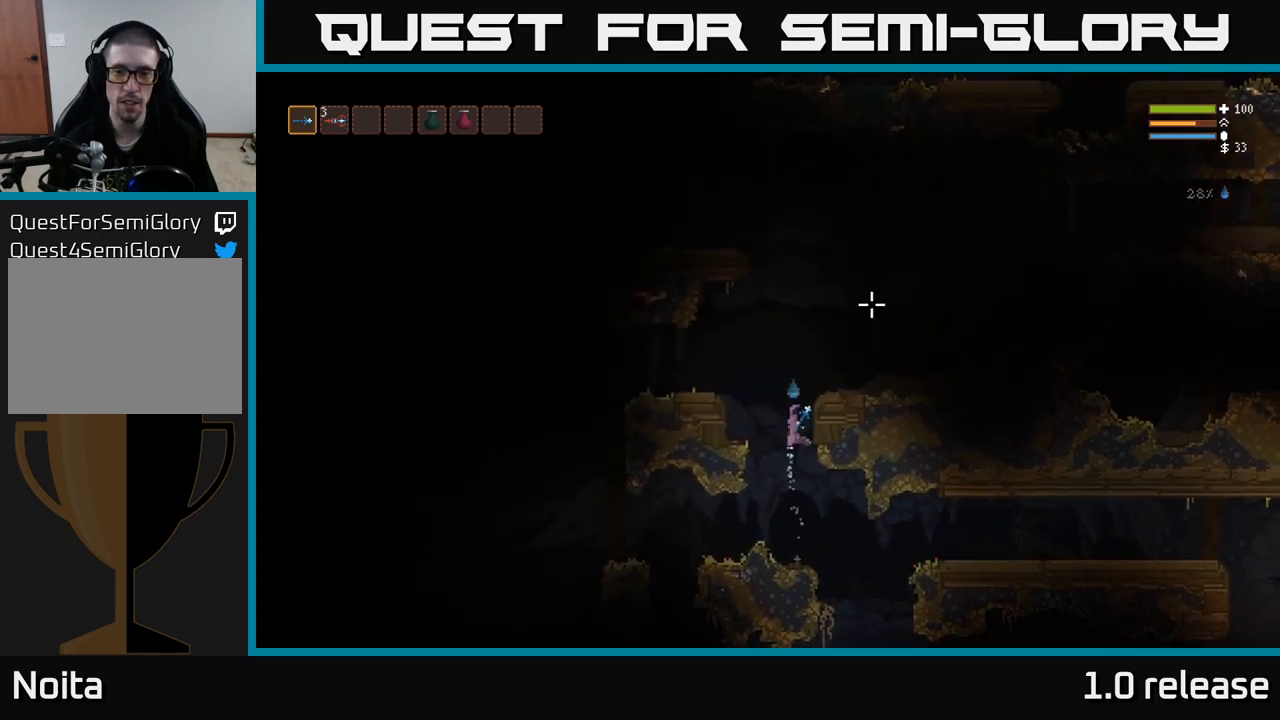
{"buttons": [], "left_stick": "right", "right_stick": "right", "events": [[317, "right_stick", "right"], [350, "L2", "up"]]}
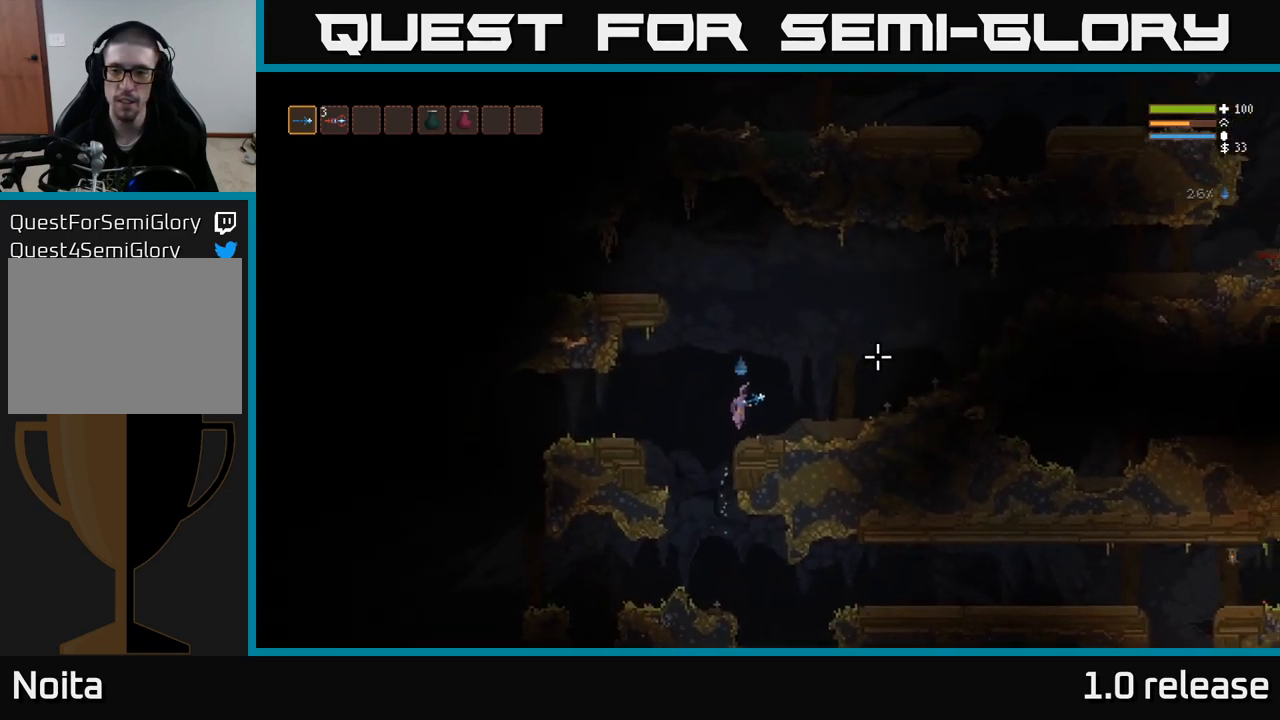
{"buttons": ["L2"], "left_stick": "right", "right_stick": "right", "events": [[350, "L2", "down"]]}
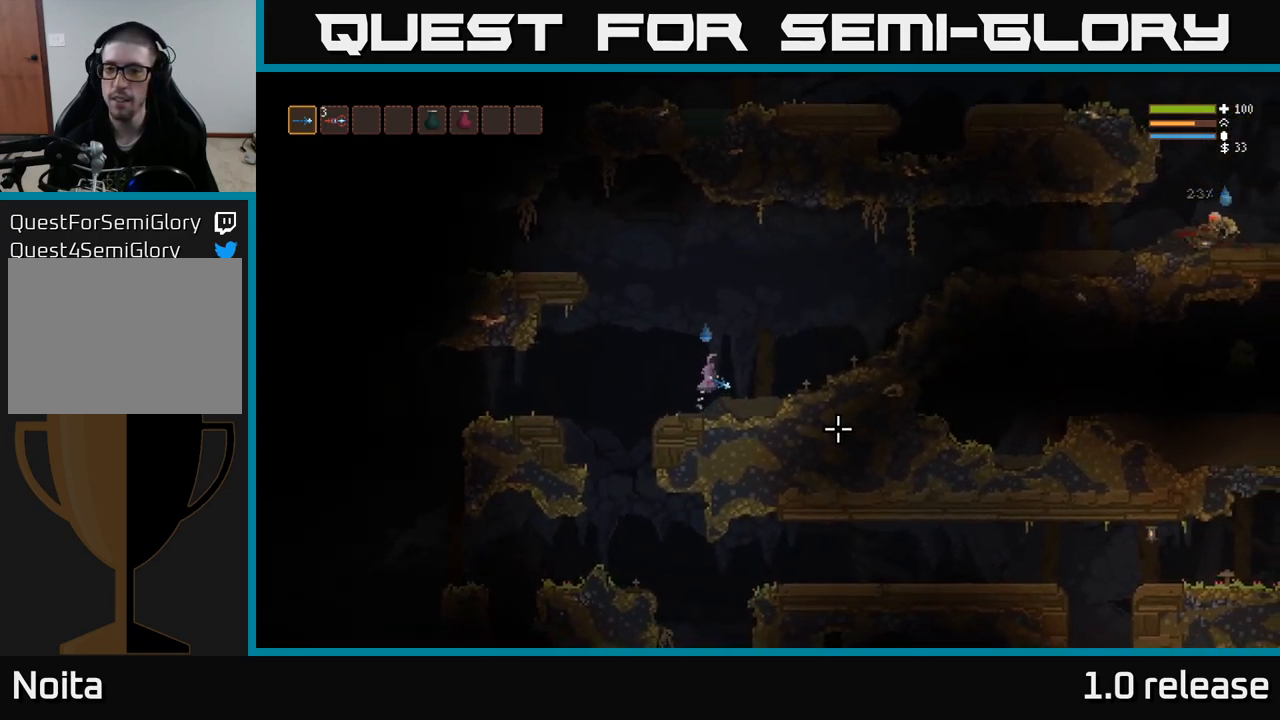
{"buttons": ["L2"], "left_stick": "right", "right_stick": "right", "events": []}
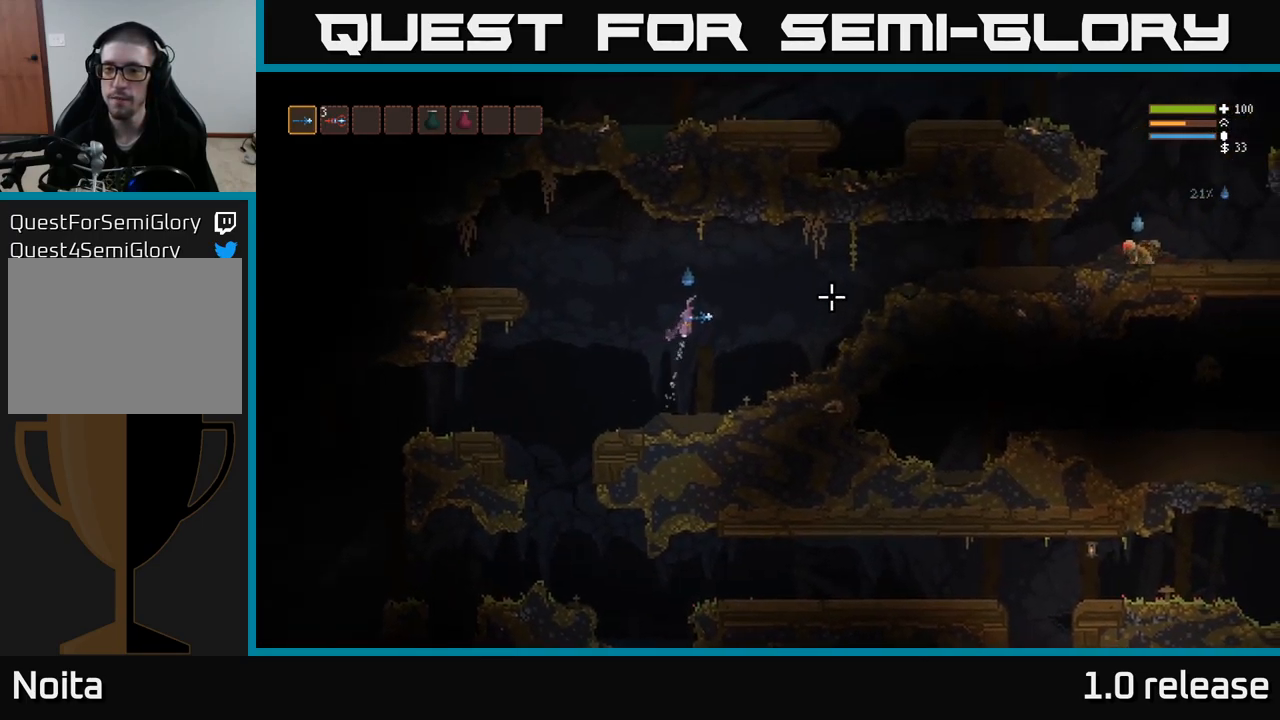
{"buttons": [], "left_stick": "right", "right_stick": "right", "events": [[117, "R2", "down"], [150, "L2", "up"], [217, "R2", "up"]]}
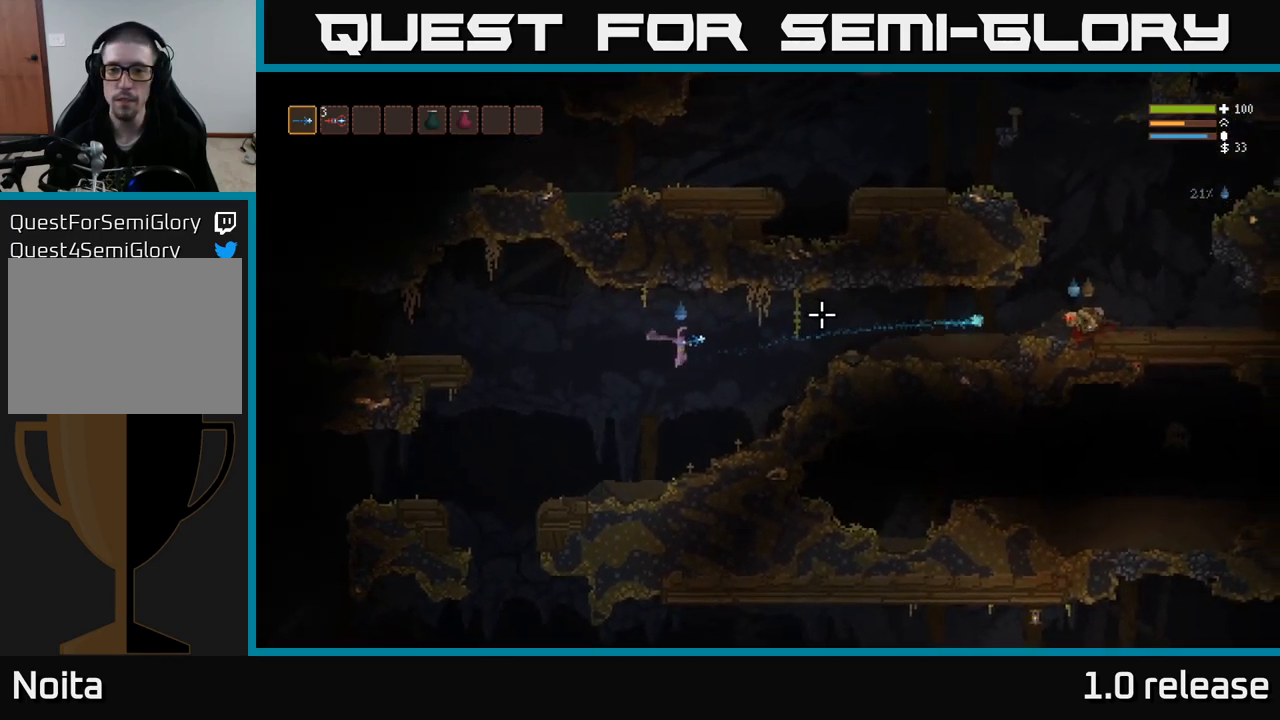
{"buttons": ["R2"], "left_stick": "right", "right_stick": "right", "events": [[150, "L2", "down"], [317, "L2", "up"], [383, "R2", "down"]]}
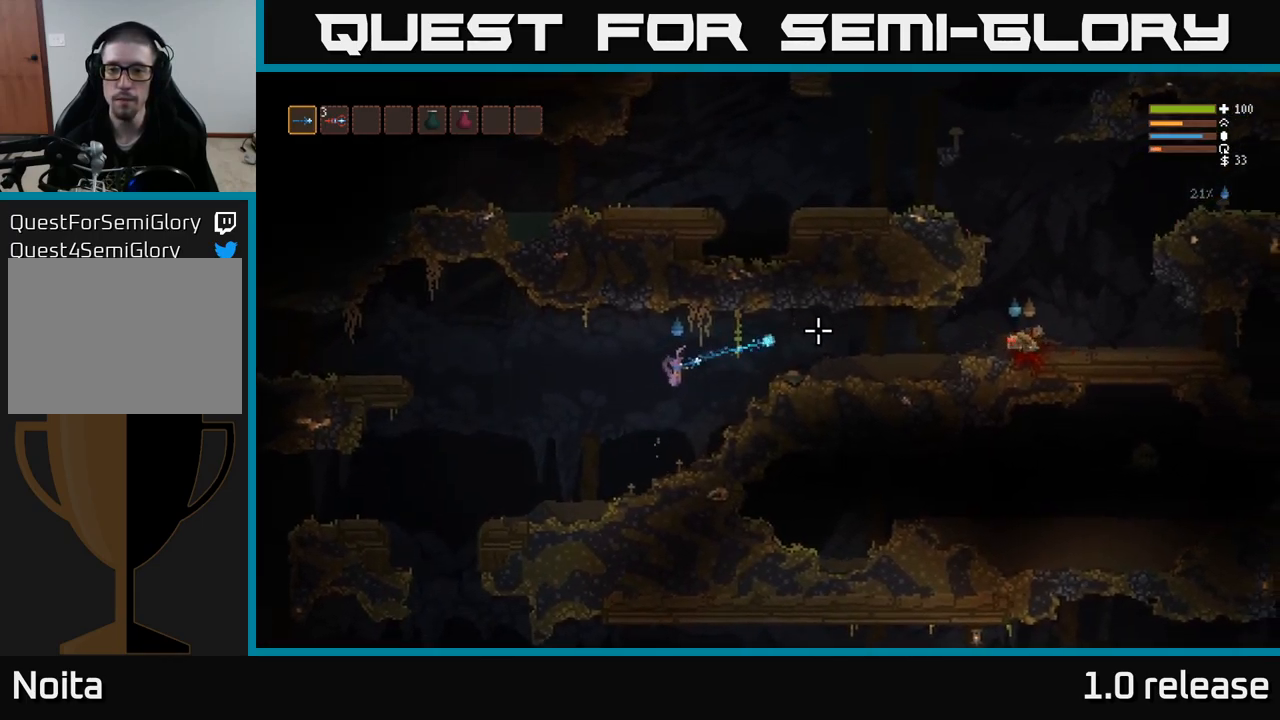
{"buttons": ["L2"], "left_stick": "right", "right_stick": "right", "events": [[17, "R2", "up"], [150, "L2", "down"], [333, "L2", "up"], [500, "L2", "down"]]}
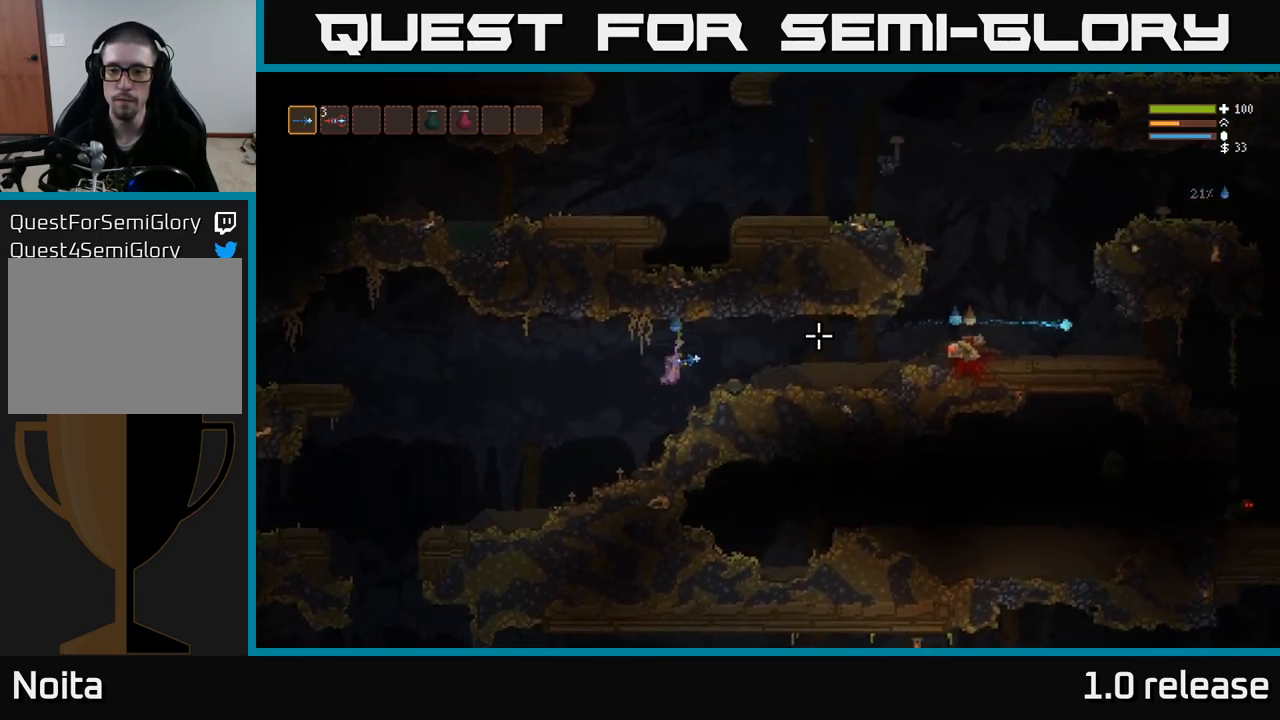
{"buttons": ["L2"], "left_stick": "right", "right_stick": "right", "events": [[17, "R2", "down"], [100, "L2", "up"], [150, "R2", "up"], [450, "L2", "down"]]}
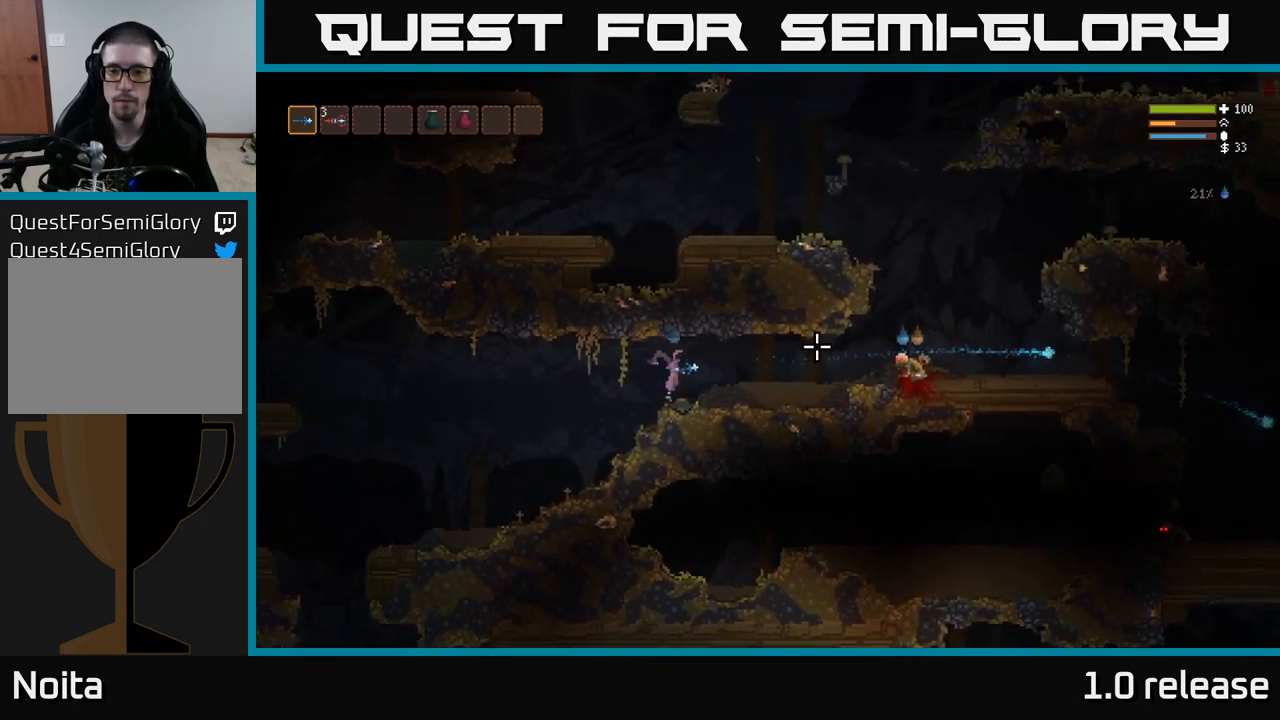
{"buttons": [], "left_stick": "right", "right_stick": "right", "events": [[67, "L2", "up"], [183, "R2", "down"], [300, "R2", "up"]]}
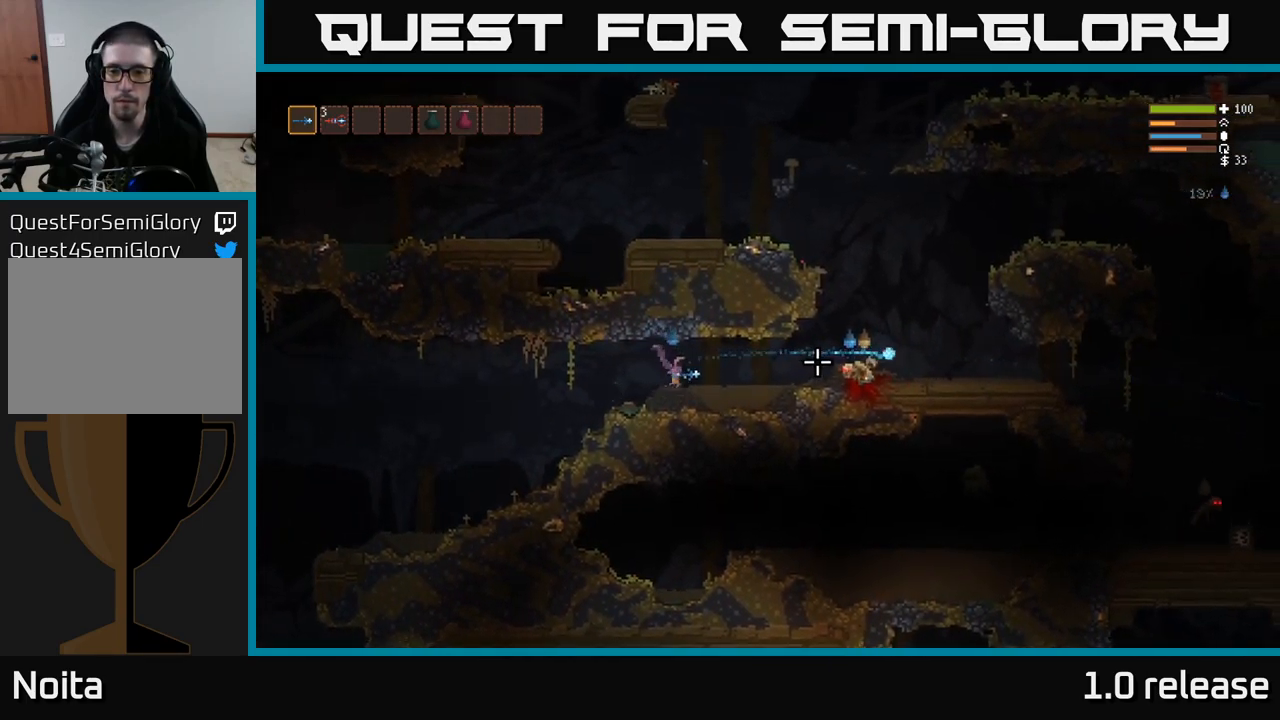
{"buttons": [], "left_stick": "right", "right_stick": "right", "events": [[133, "L2", "down"], [266, "L2", "up"]]}
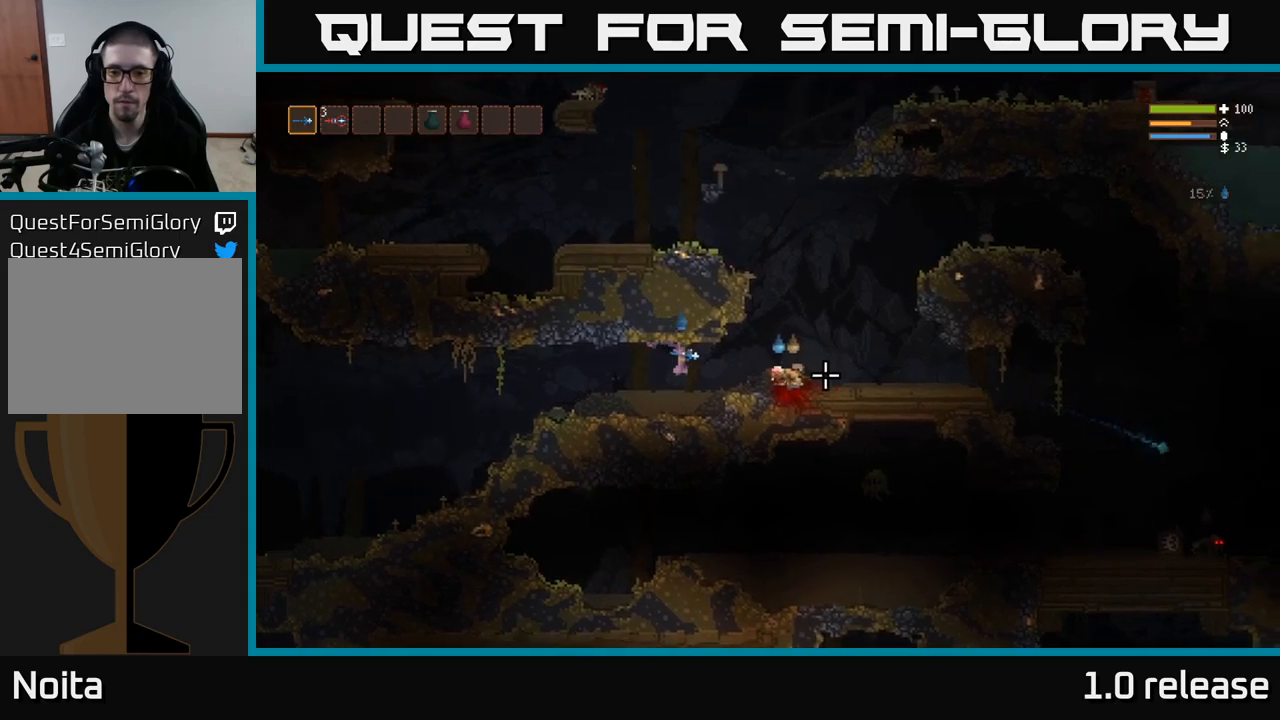
{"buttons": ["L2"], "left_stick": "right", "right_stick": "down-right", "events": [[50, "L2", "down"], [233, "right_stick", "down-right"], [250, "L2", "up"], [383, "L2", "down"]]}
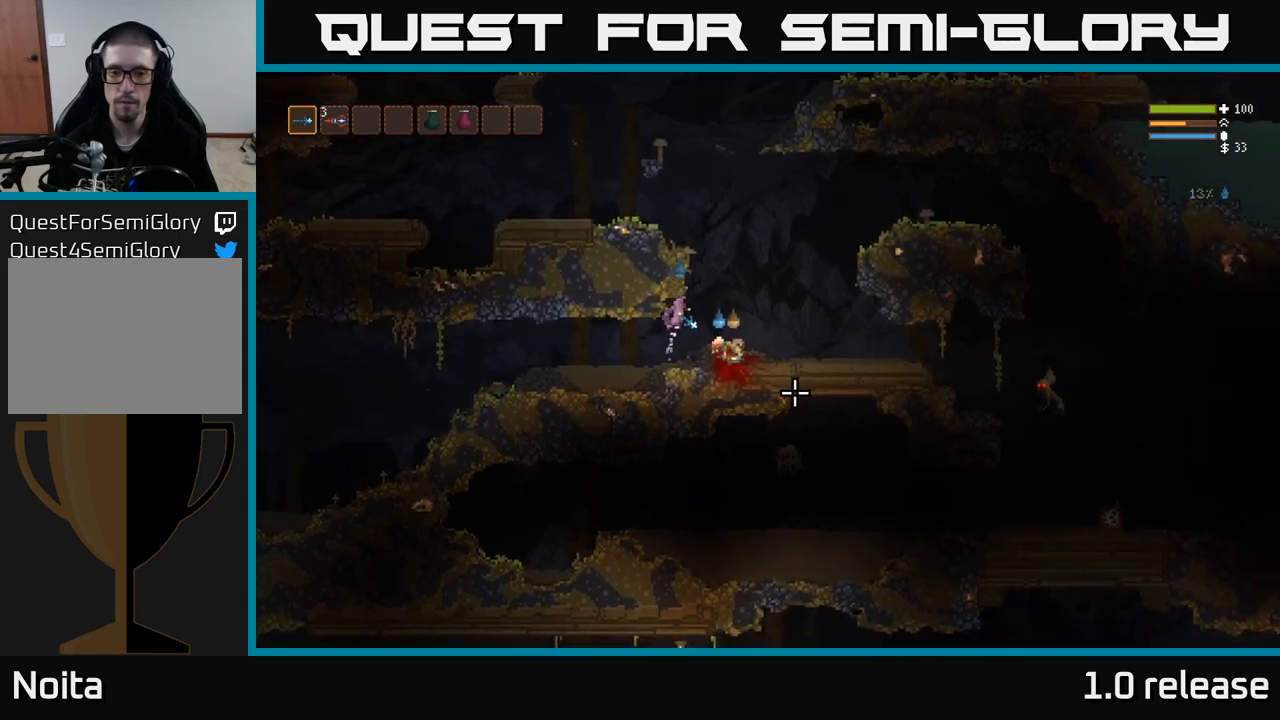
{"buttons": [], "left_stick": "center", "right_stick": "down-right", "events": [[33, "L2", "up"], [67, "R2", "down"], [200, "R2", "up"], [400, "left_stick", "center"]]}
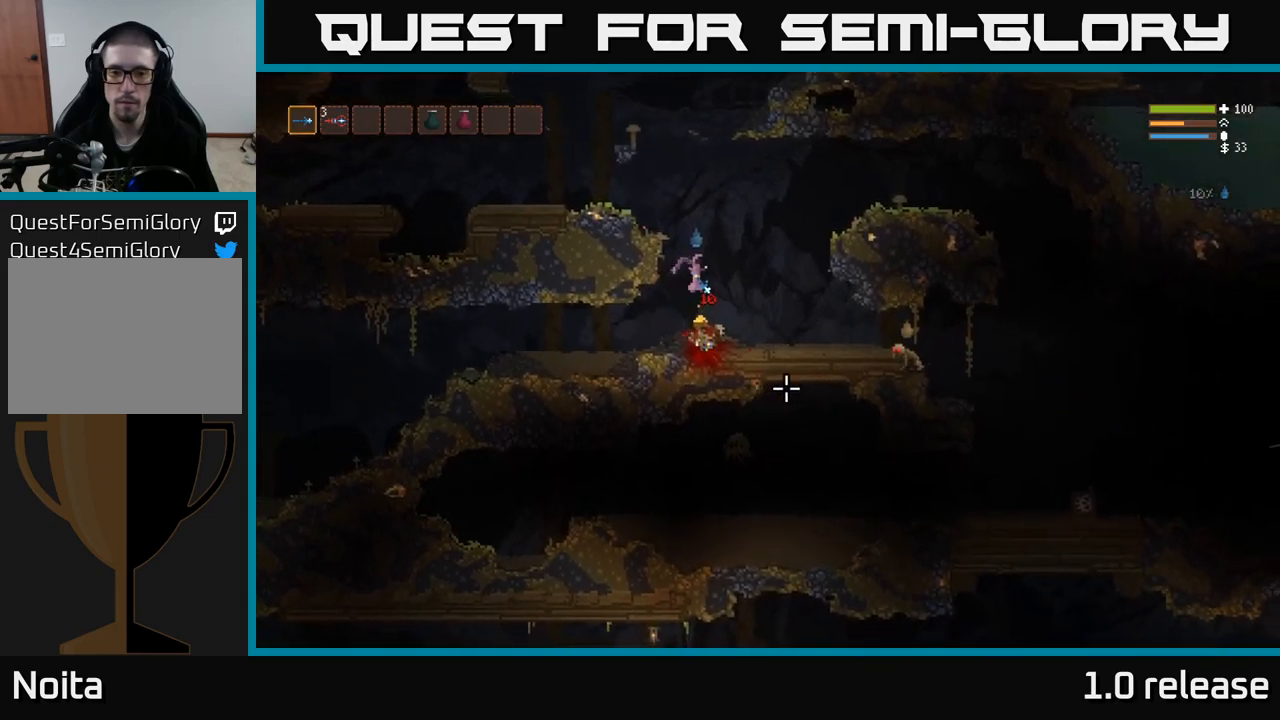
{"buttons": ["L2"], "left_stick": "right", "right_stick": "right", "events": [[83, "right_stick", "right"], [183, "left_stick", "right"], [250, "R2", "down"], [283, "L2", "down"], [383, "R2", "up"]]}
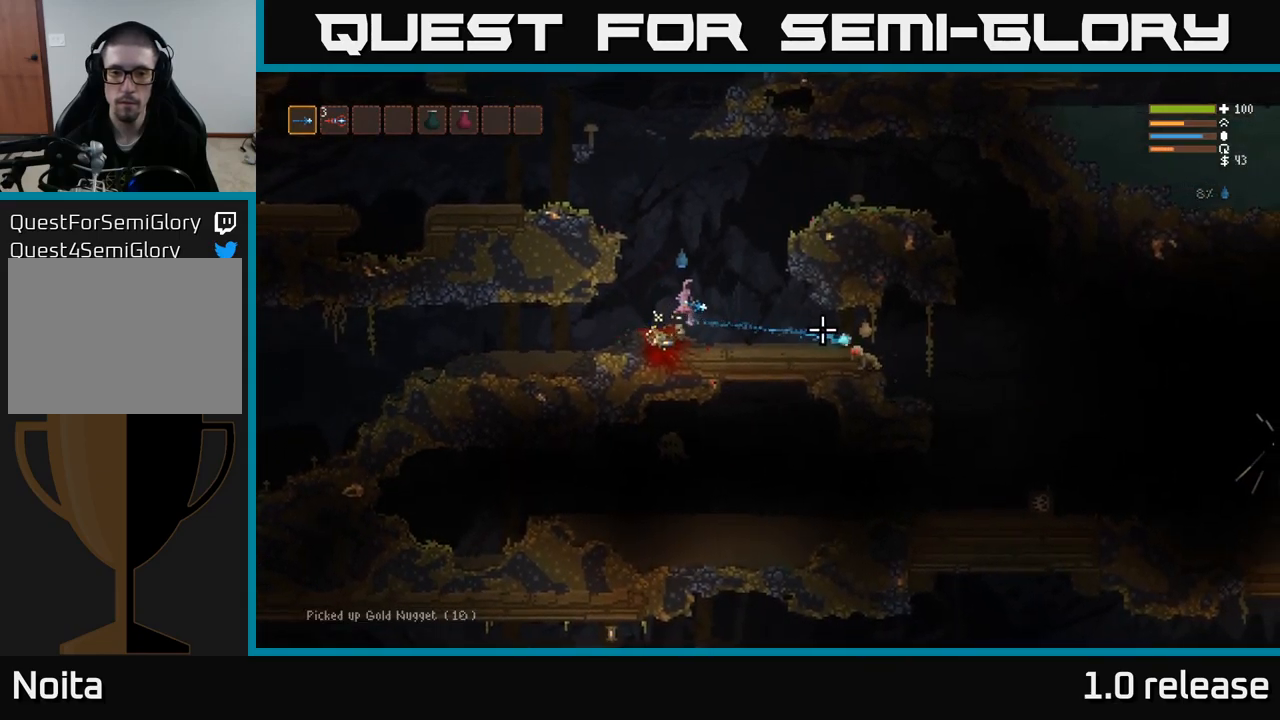
{"buttons": [], "left_stick": "right", "right_stick": "down-right", "events": [[167, "L2", "up"], [300, "right_stick", "down-right"]]}
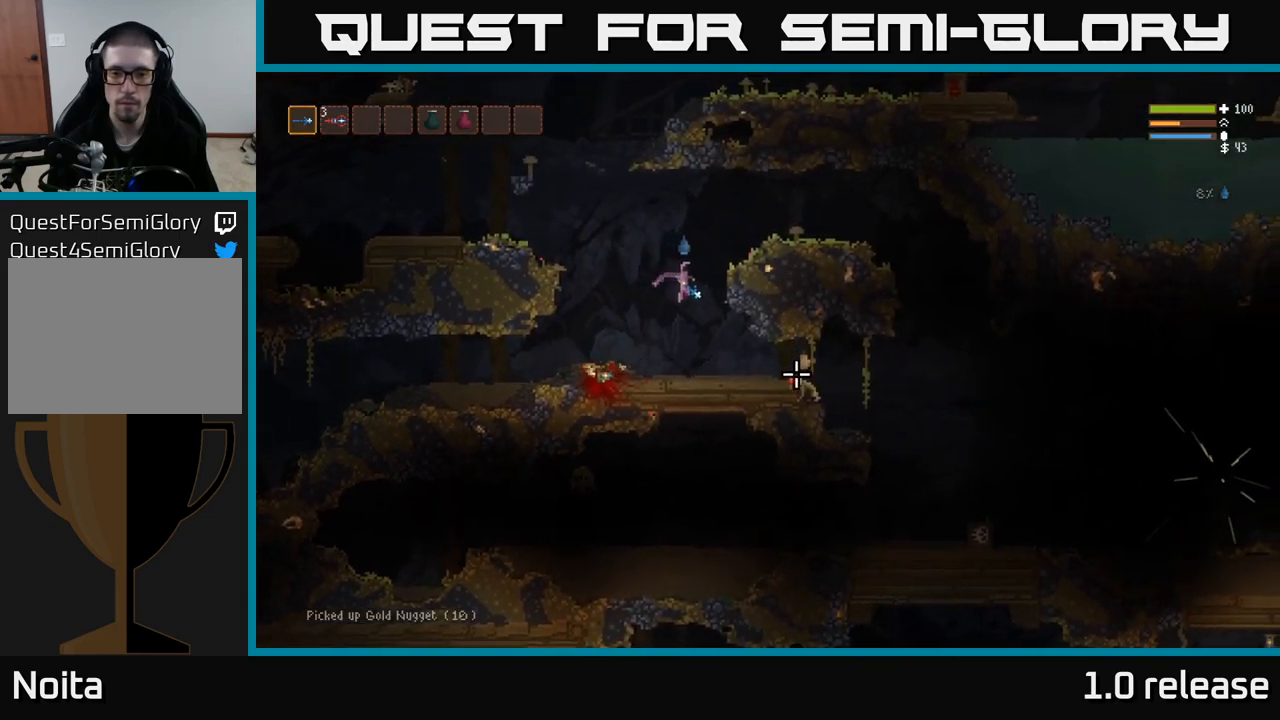
{"buttons": [], "left_stick": "right", "right_stick": "down-right", "events": [[33, "R2", "down"], [33, "left_stick", "center"], [83, "left_stick", "left"], [150, "R2", "up"], [267, "left_stick", "down-right"], [317, "left_stick", "right"]]}
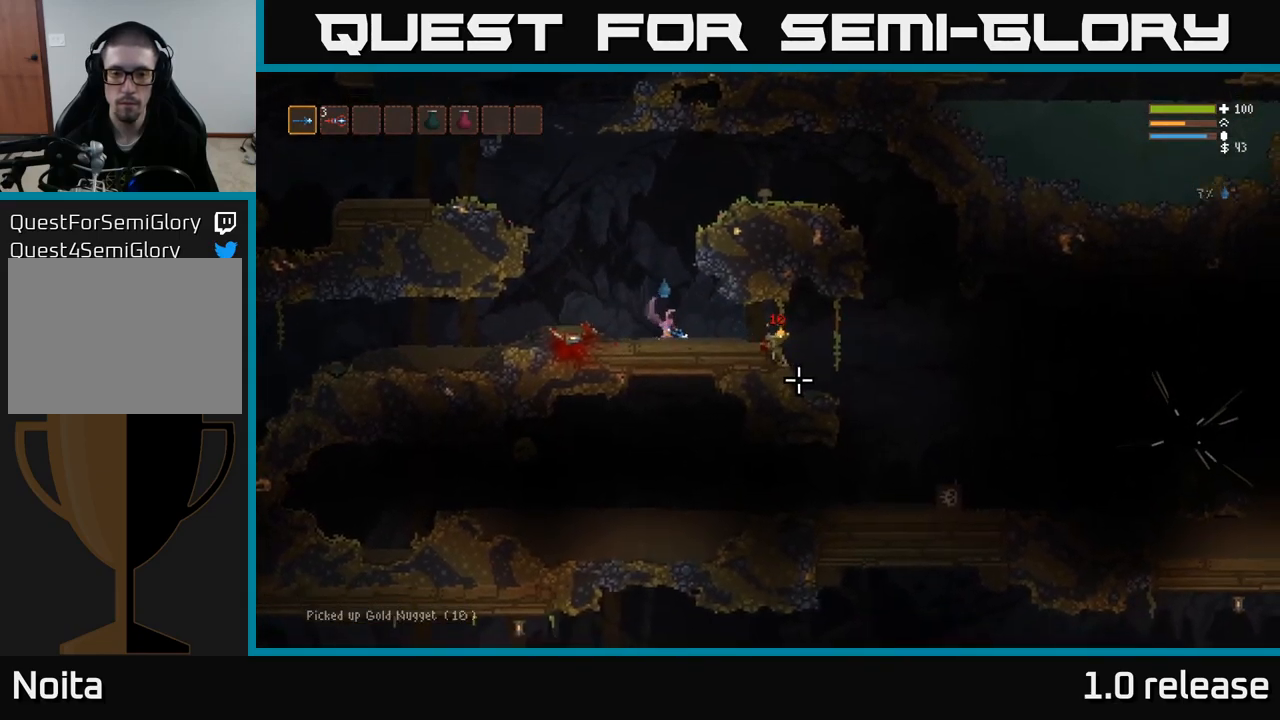
{"buttons": [], "left_stick": "right", "right_stick": "down-right", "events": [[50, "L2", "down"], [150, "L2", "up"]]}
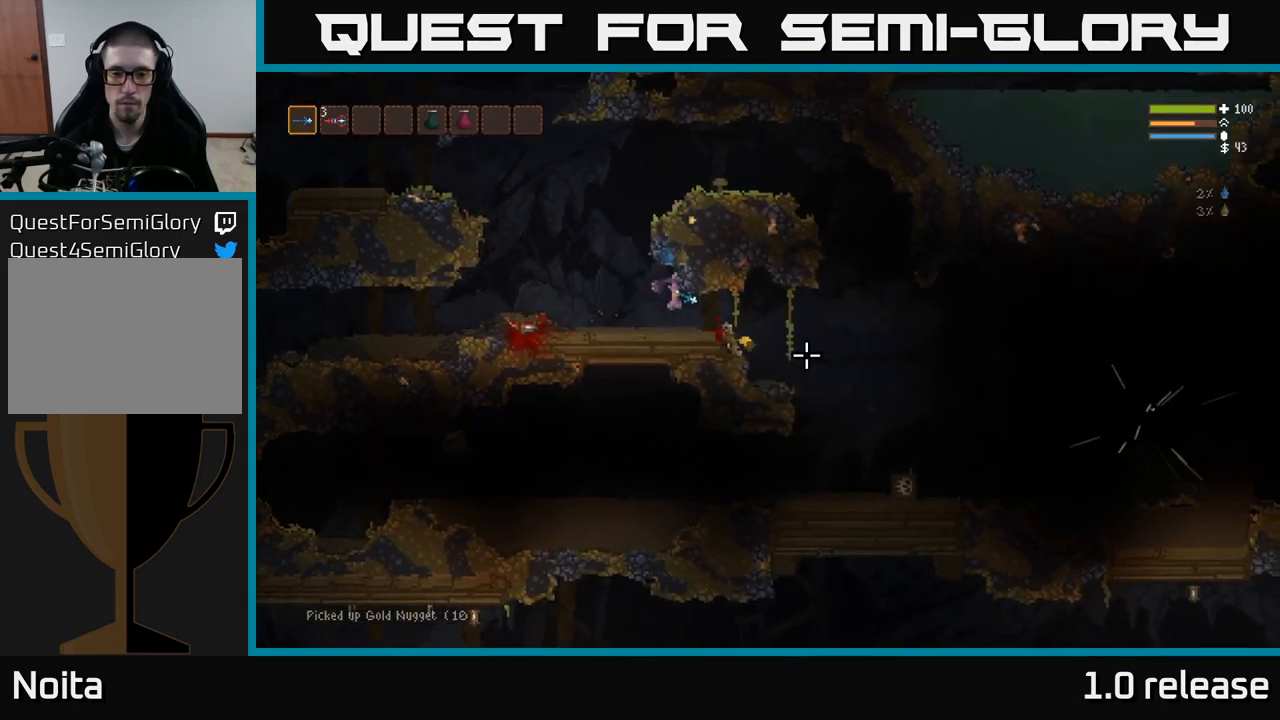
{"buttons": [], "left_stick": "right", "right_stick": "down-right", "events": []}
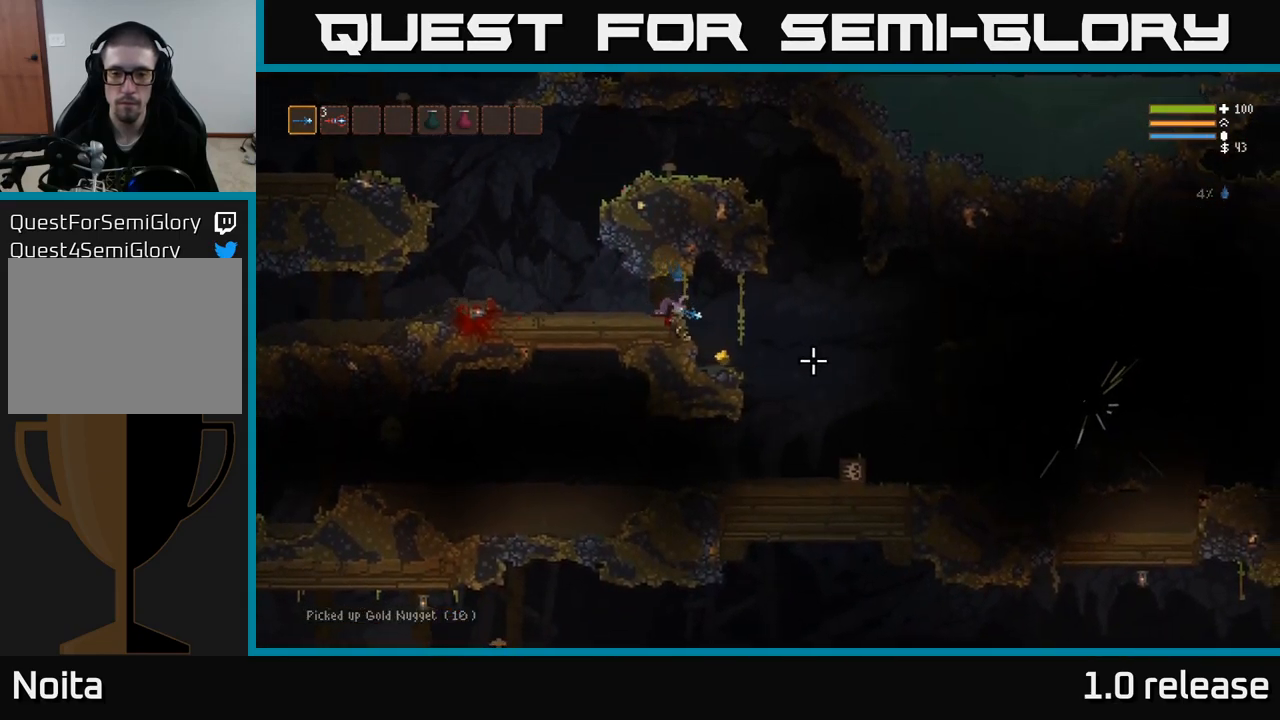
{"buttons": ["L2"], "left_stick": "right", "right_stick": "down-right", "events": [[400, "L2", "down"]]}
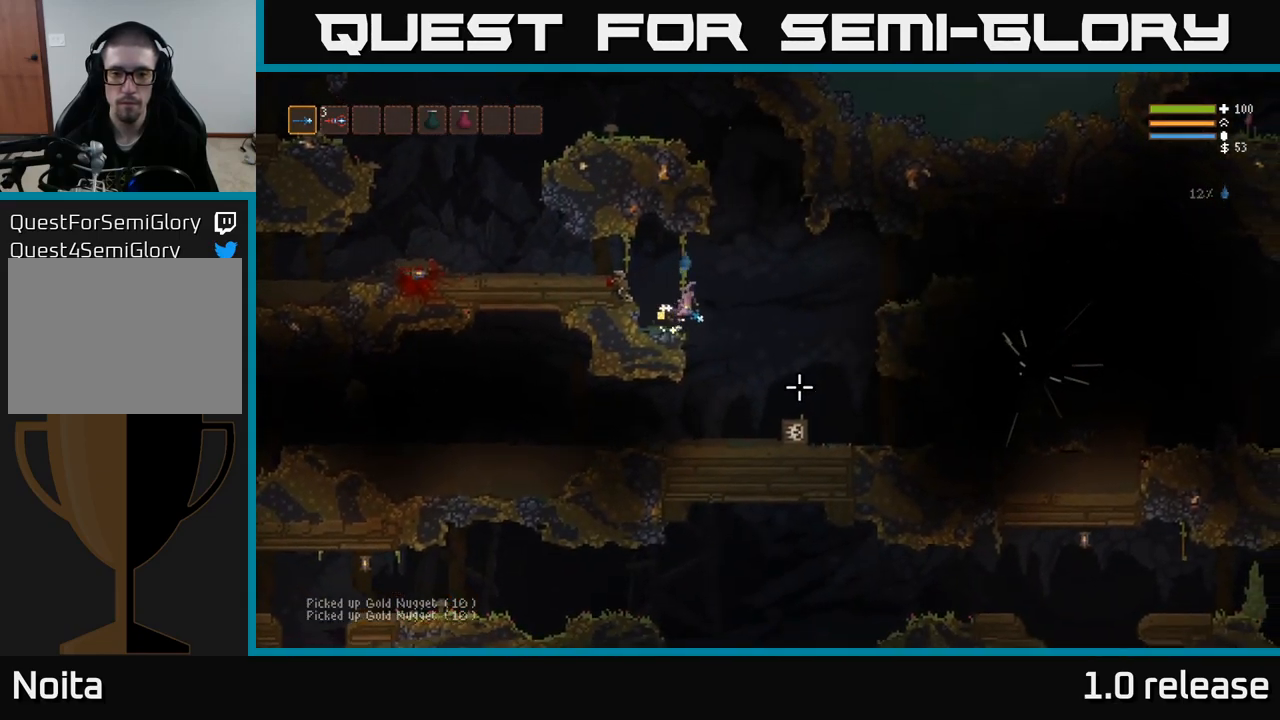
{"buttons": [], "left_stick": "right", "right_stick": "down-right", "events": [[133, "R2", "down"], [267, "R2", "up"], [300, "L2", "up"]]}
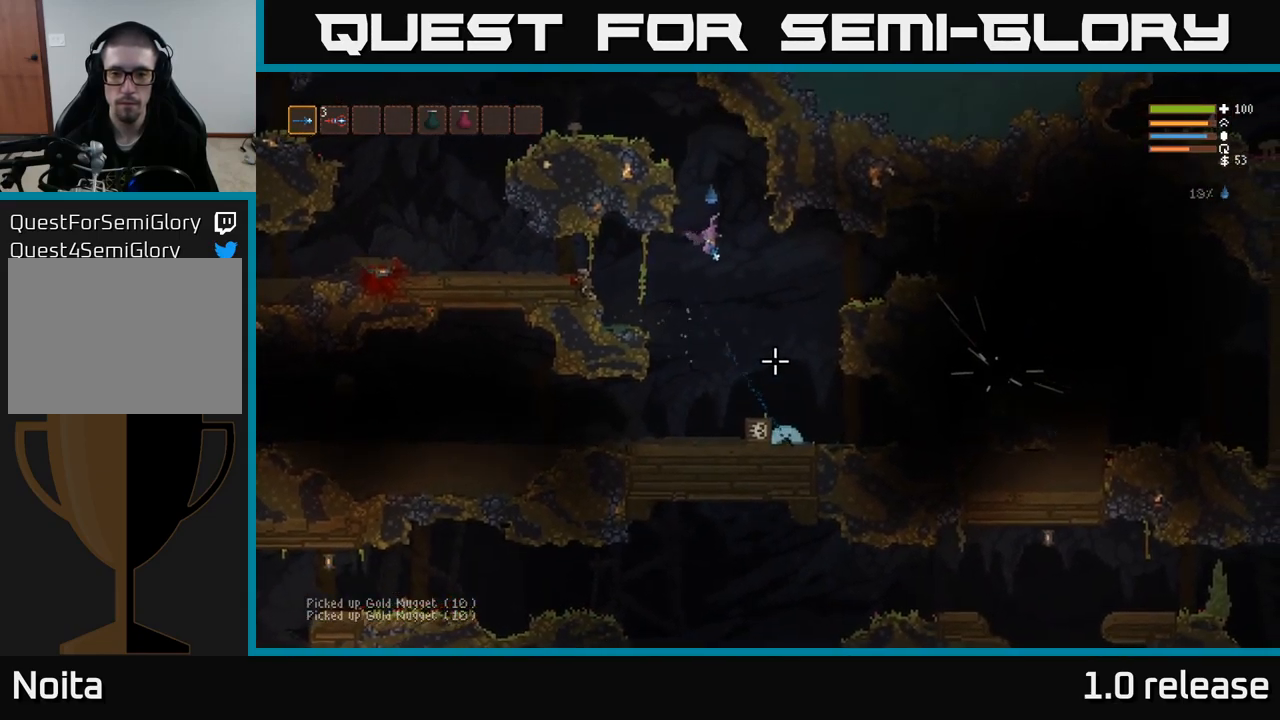
{"buttons": [], "left_stick": "right", "right_stick": "down", "events": [[250, "right_stick", "down"]]}
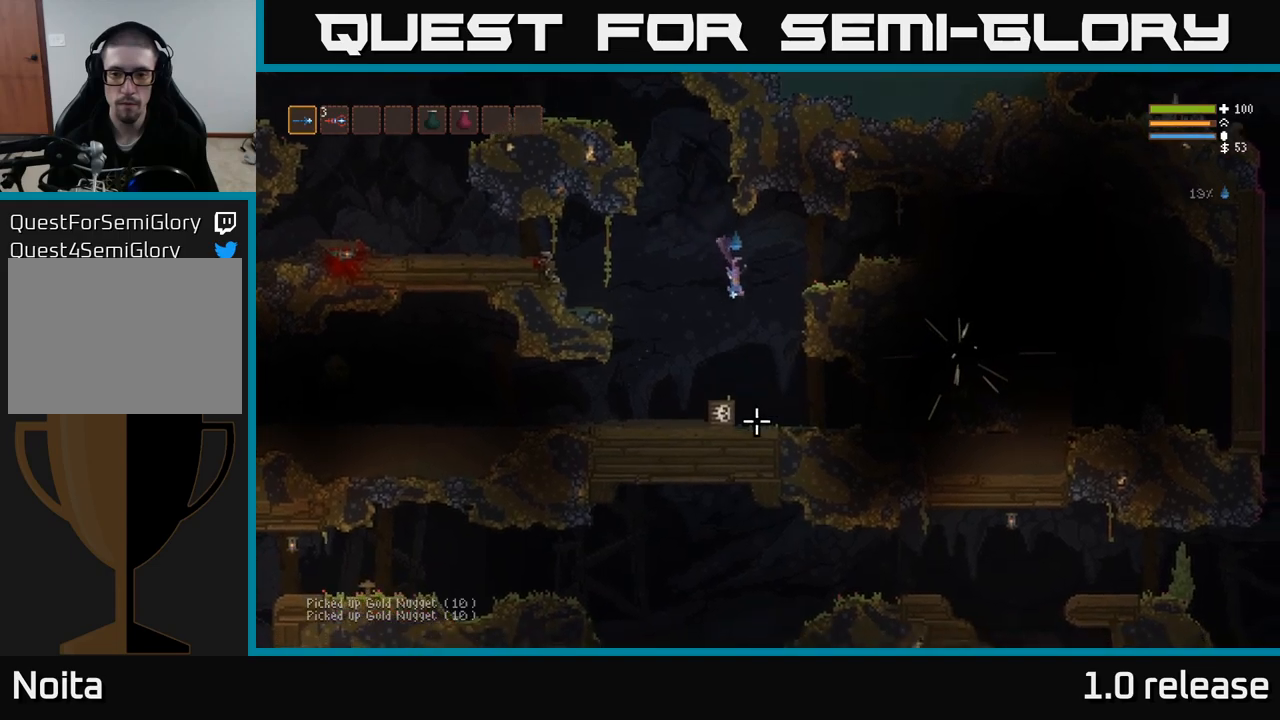
{"buttons": [], "left_stick": "center", "right_stick": "left", "events": [[50, "right_stick", "left"], [84, "left_stick", "left"], [267, "L3", "down"], [384, "L3", "up"], [484, "left_stick", "center"]]}
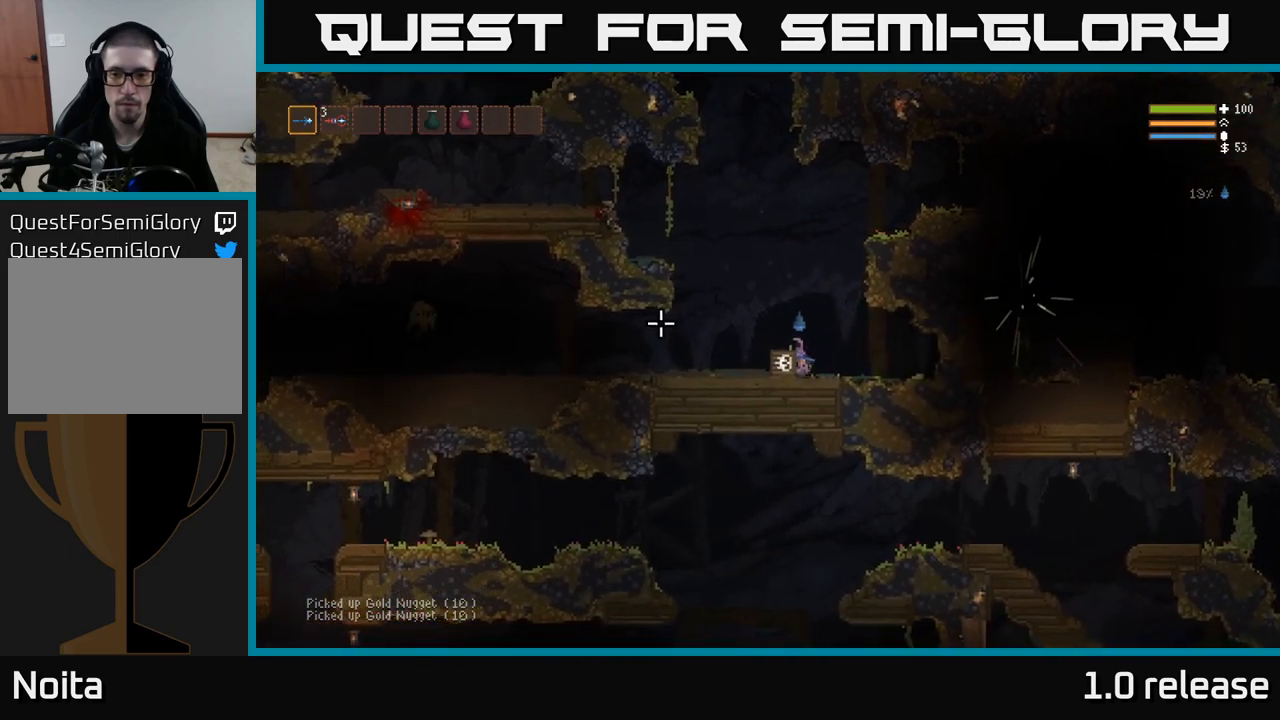
{"buttons": [], "left_stick": "right", "right_stick": "right", "events": [[67, "left_stick", "left"], [184, "left_stick", "right"], [250, "right_stick", "center"], [350, "right_stick", "right"]]}
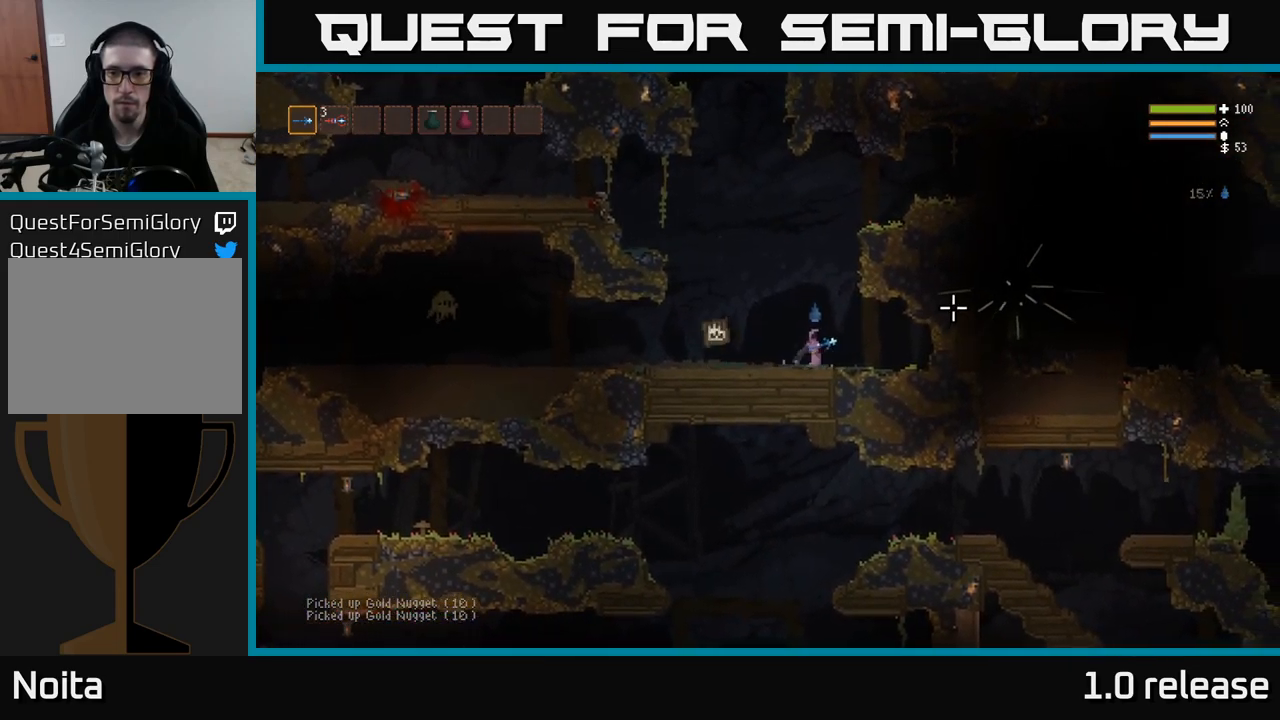
{"buttons": [], "left_stick": "right", "right_stick": "right", "events": [[200, "left_stick", "center"], [484, "left_stick", "right"]]}
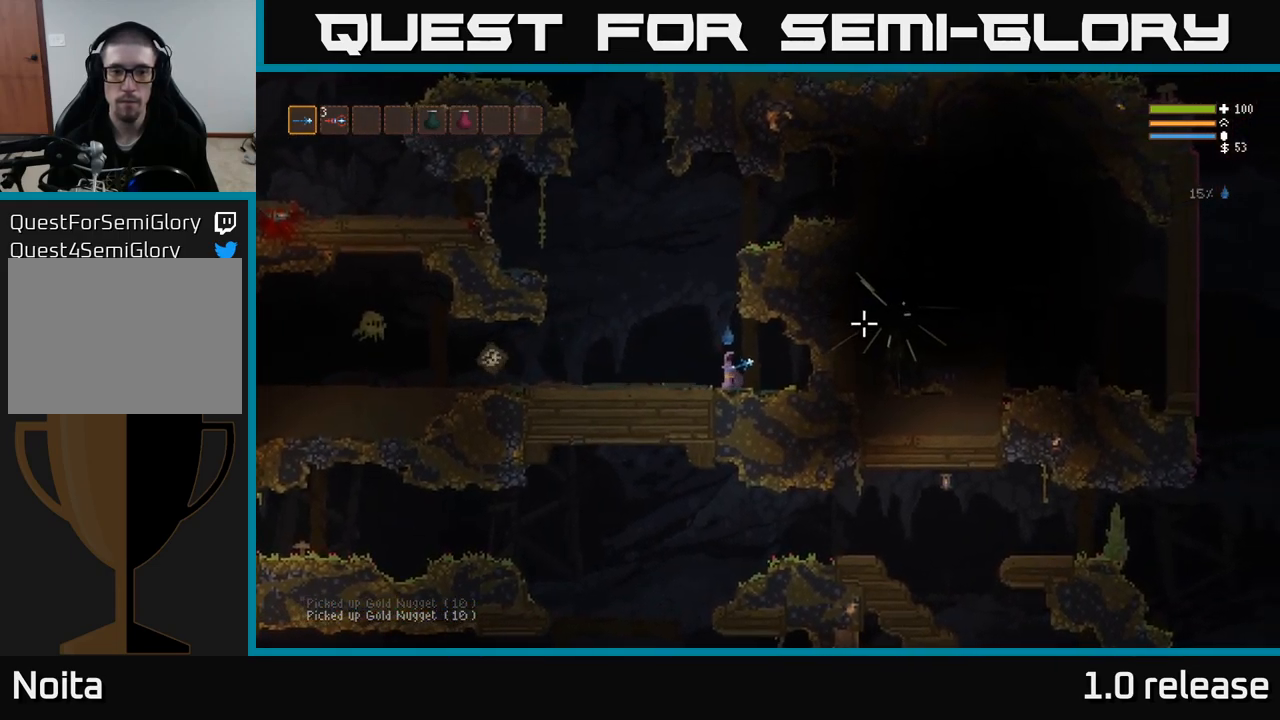
{"buttons": ["L2"], "left_stick": "right", "right_stick": "right", "events": [[400, "L2", "down"]]}
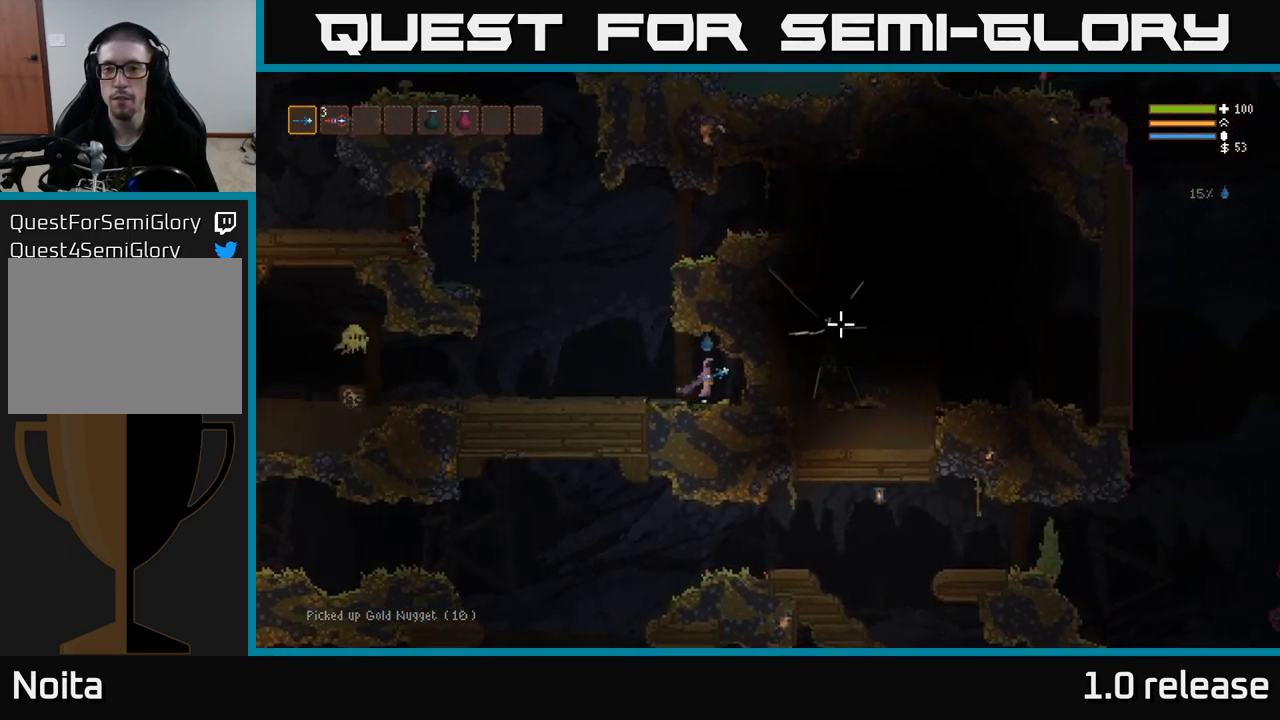
{"buttons": [], "left_stick": "center", "right_stick": "right", "events": [[100, "L2", "up"], [367, "left_stick", "center"]]}
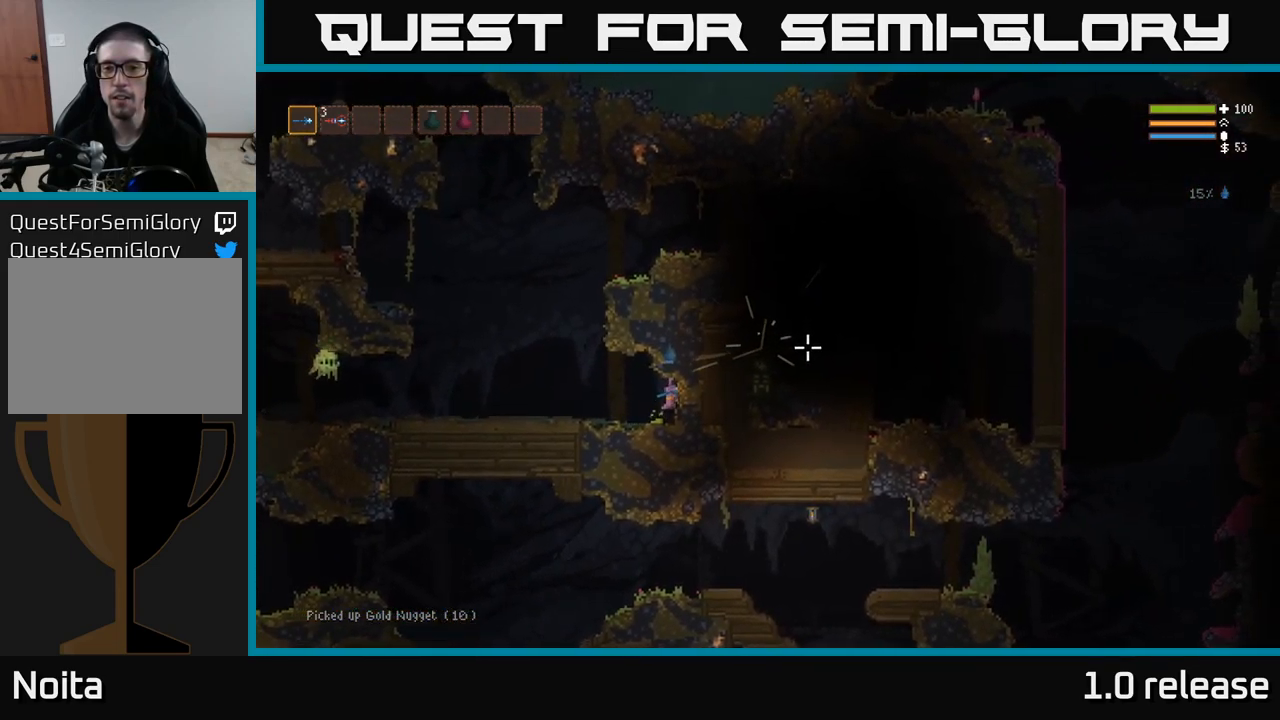
{"buttons": ["L2"], "left_stick": "left", "right_stick": "left", "events": [[17, "left_stick", "left"], [184, "right_stick", "left"], [467, "L2", "down"]]}
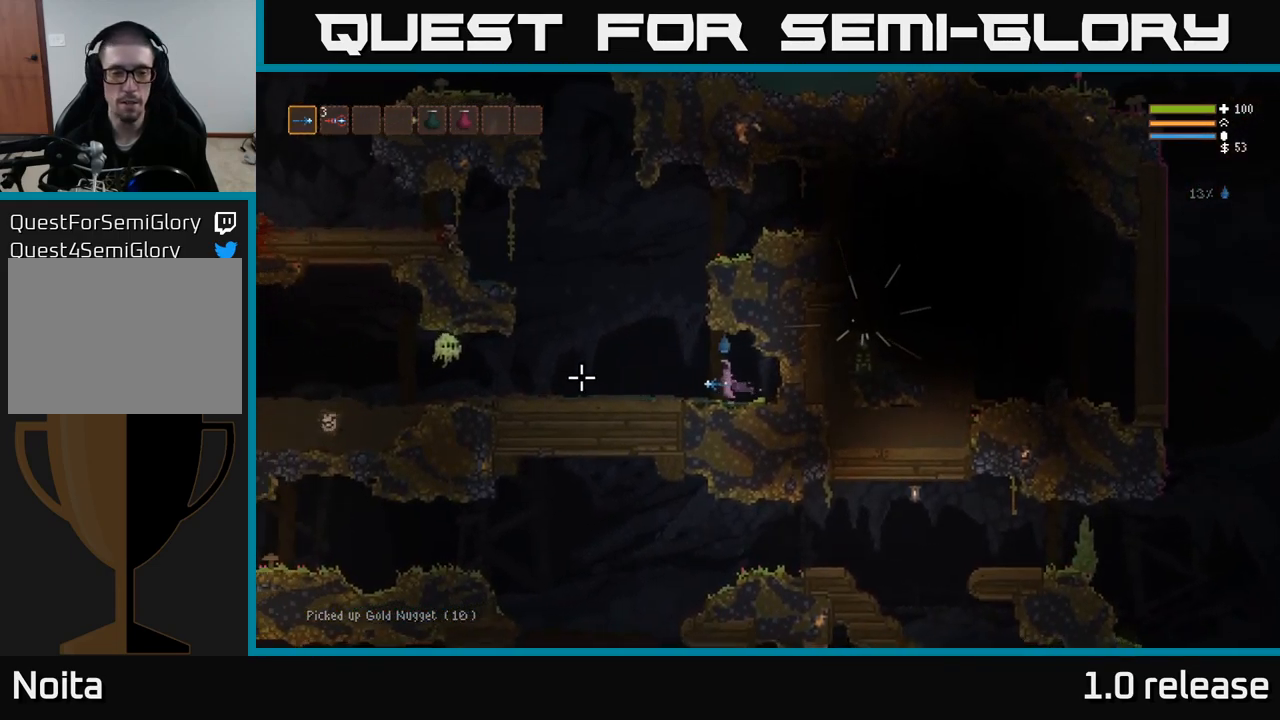
{"buttons": ["L2"], "left_stick": "left", "right_stick": "left", "events": [[84, "L2", "up"], [317, "R2", "down"], [334, "L2", "down"], [434, "R2", "up"]]}